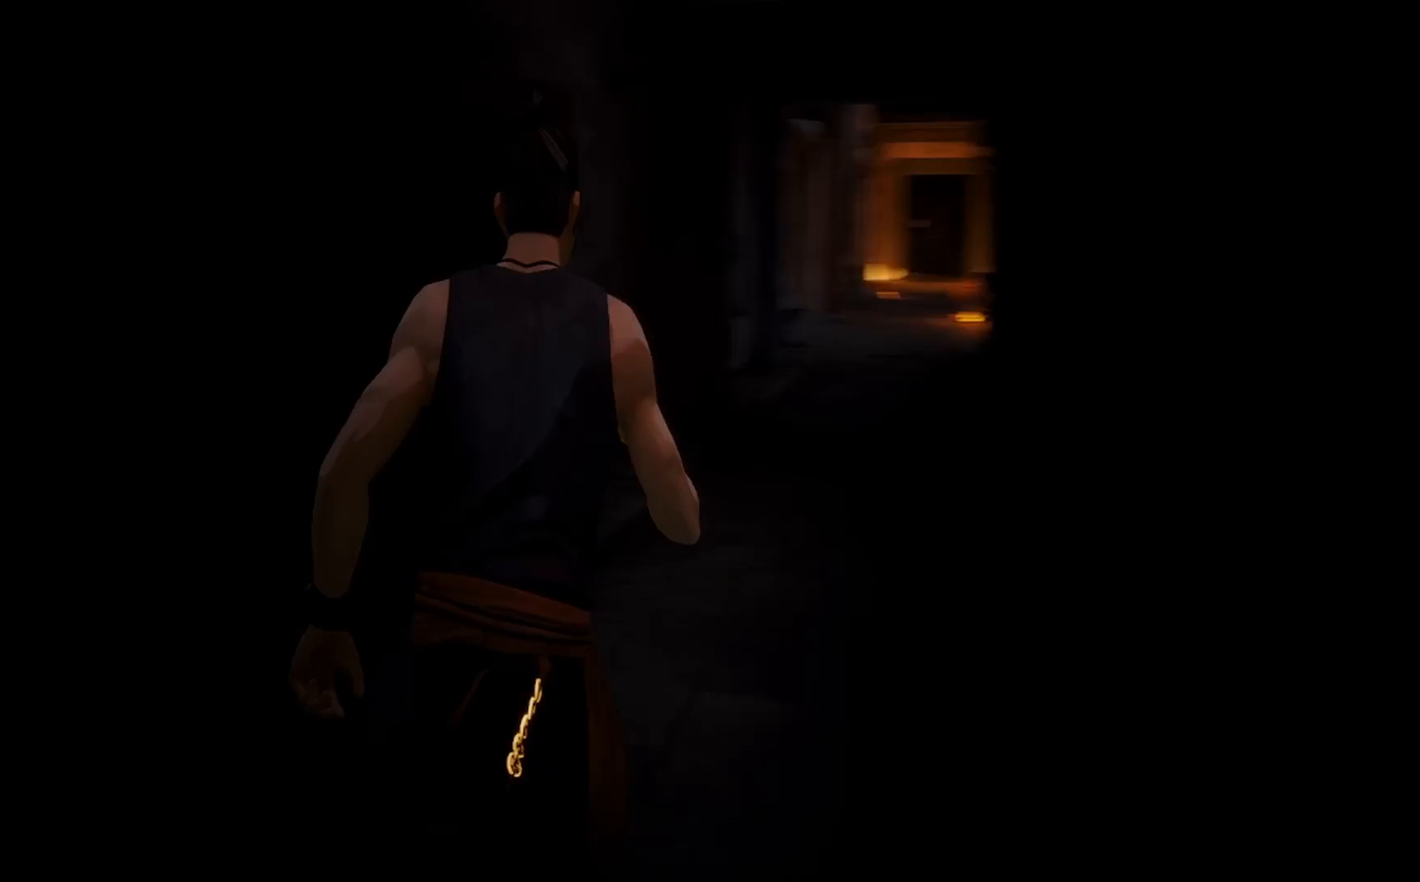
Gameplay with a controller (PlayStation layout); each line is a JSON object with the inputs held at the frame after it. "events" lists button and stick changes between this image and that frame as [ms after this image, input, new state], when the widget could be followed in between. Not read: R1.
{"buttons": [], "left_stick": "up-right", "right_stick": "center", "events": [[117, "right_stick", "center"], [183, "right_stick", "up"], [300, "left_stick", "up-right"], [417, "right_stick", "center"]]}
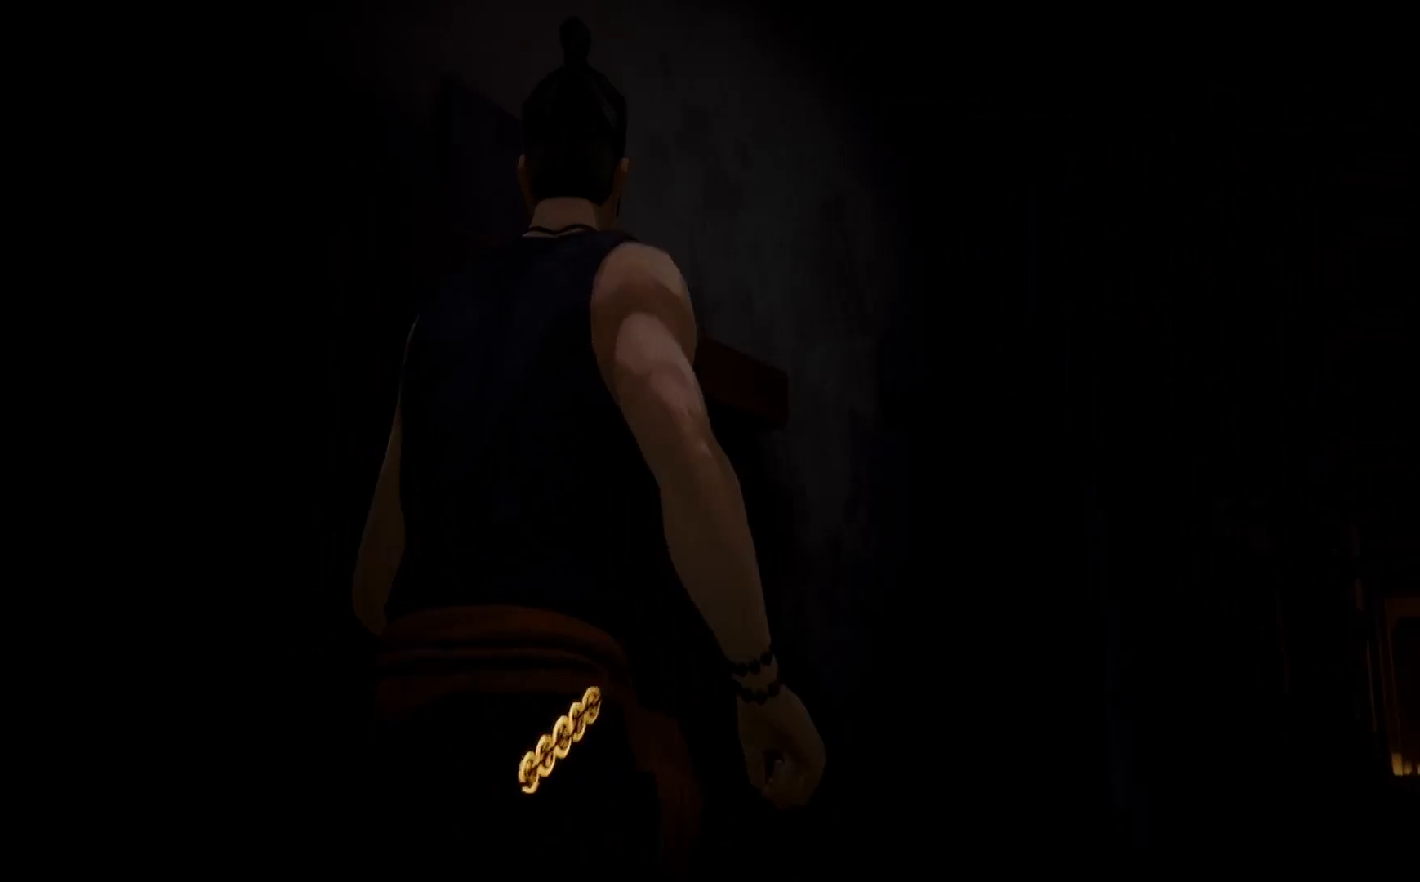
{"buttons": [], "left_stick": "up", "right_stick": "right", "events": [[33, "right_stick", "right"], [250, "left_stick", "up"]]}
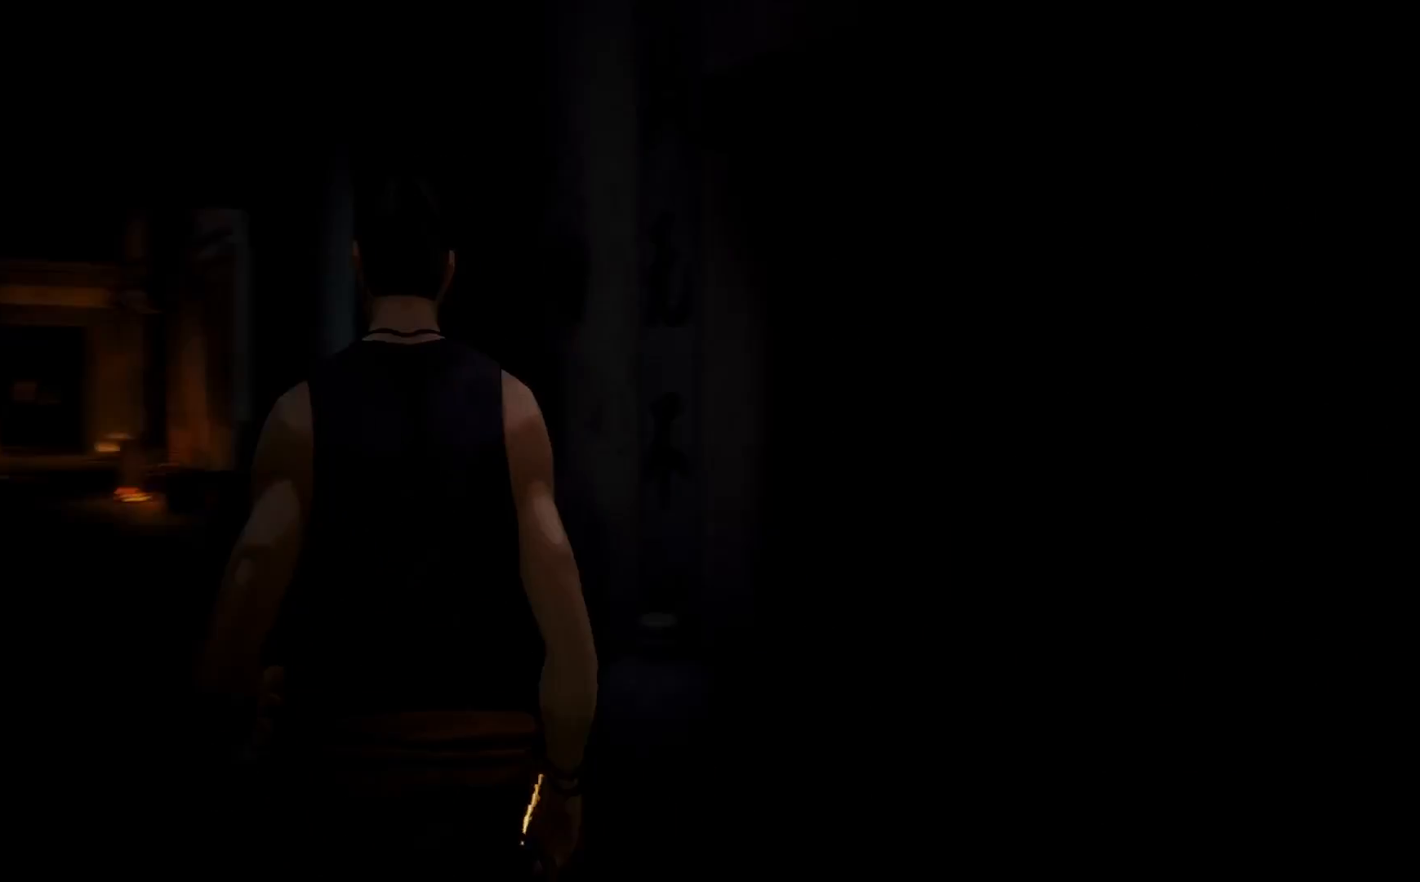
{"buttons": [], "left_stick": "up", "right_stick": "left", "events": [[50, "right_stick", "center"], [83, "left_stick", "up-left"], [150, "right_stick", "up"], [333, "right_stick", "left"], [450, "left_stick", "up"]]}
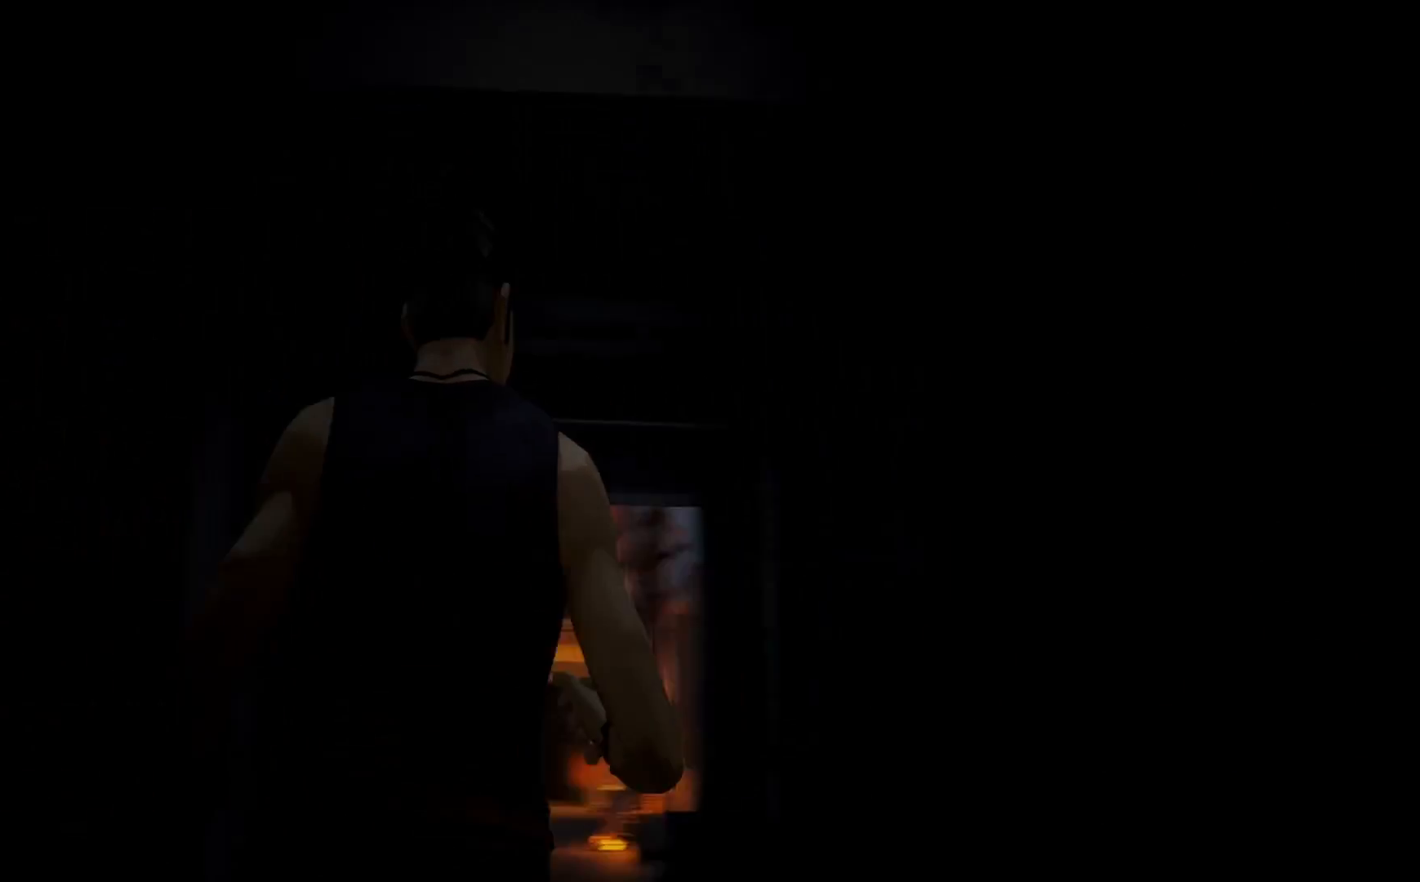
{"buttons": [], "left_stick": "up-right", "right_stick": "down", "events": [[133, "right_stick", "center"], [350, "right_stick", "down"], [383, "left_stick", "up-right"]]}
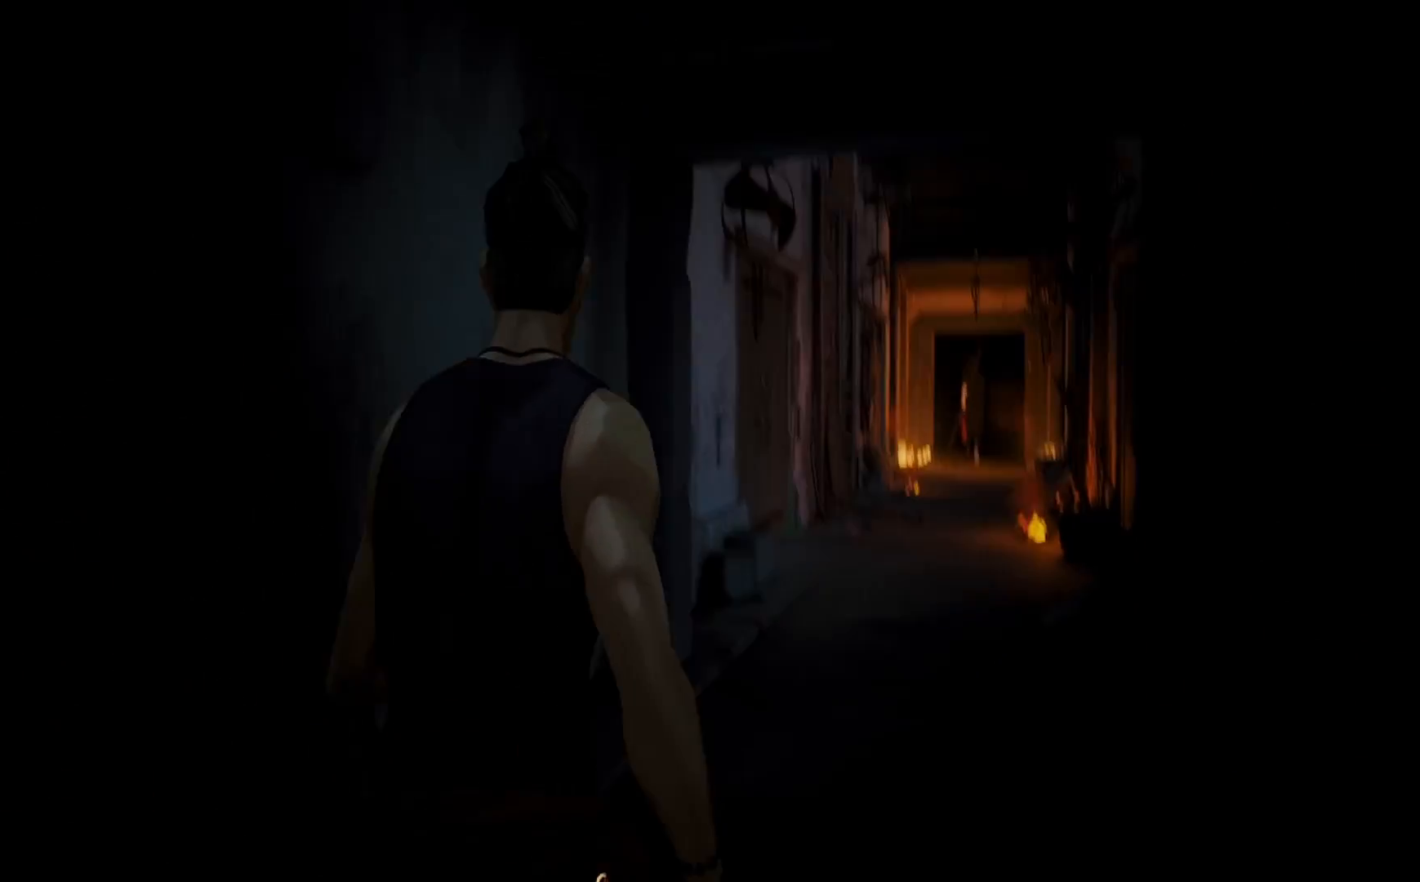
{"buttons": ["R2"], "left_stick": "up", "right_stick": "center", "events": [[17, "right_stick", "center"], [367, "R2", "down"], [400, "left_stick", "up"]]}
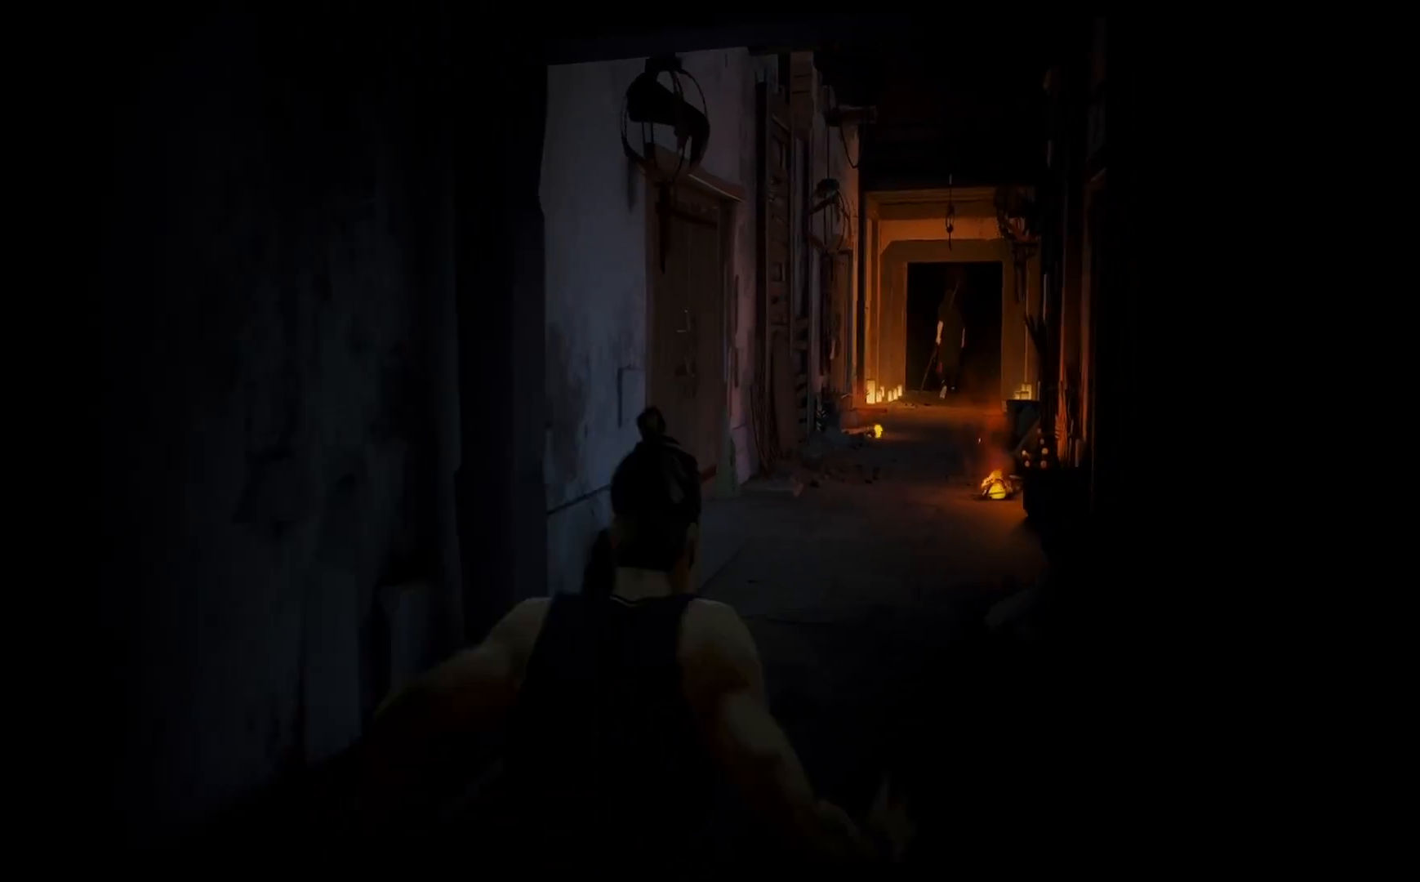
{"buttons": ["R2"], "left_stick": "up", "right_stick": "center", "events": [[167, "right_stick", "up"], [317, "right_stick", "center"]]}
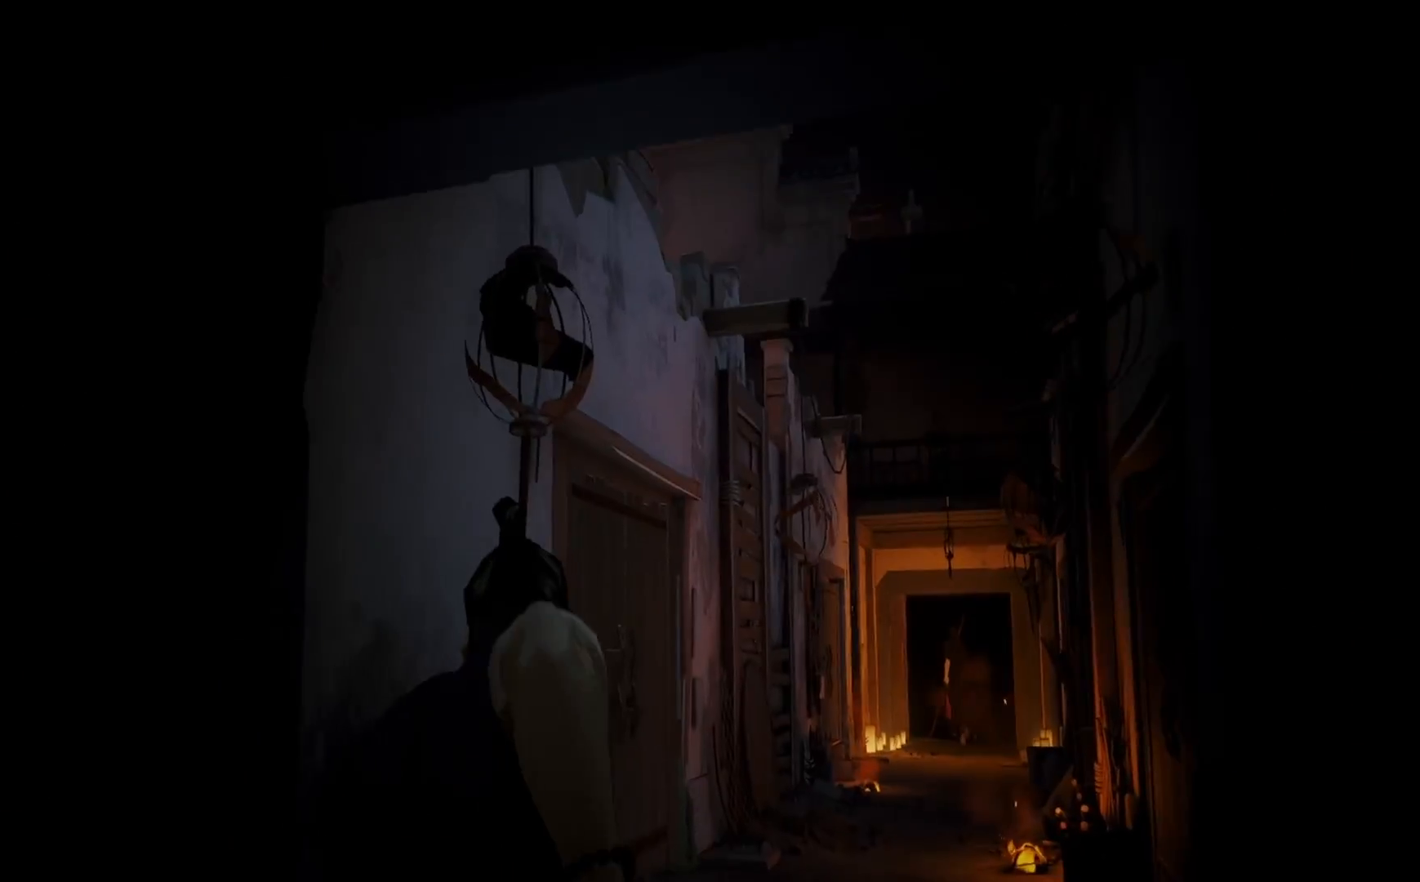
{"buttons": [], "left_stick": "up", "right_stick": "down-right", "events": [[50, "R2", "up"], [150, "right_stick", "down"], [217, "right_stick", "down-right"]]}
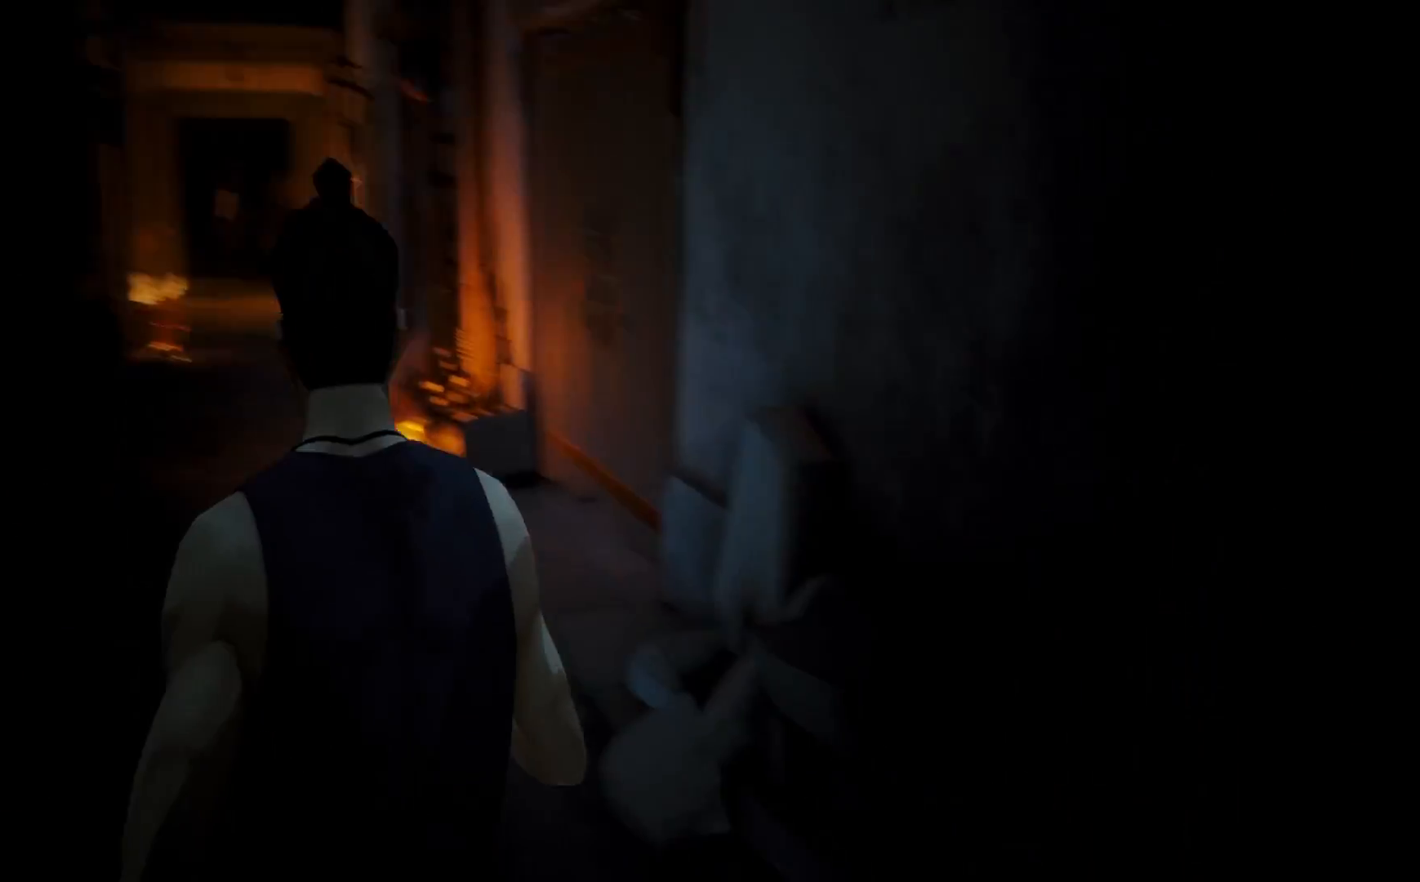
{"buttons": [], "left_stick": "up", "right_stick": "left", "events": [[150, "right_stick", "center"], [183, "left_stick", "up-left"], [250, "right_stick", "left"], [333, "right_stick", "up-left"], [483, "left_stick", "up"], [500, "right_stick", "left"]]}
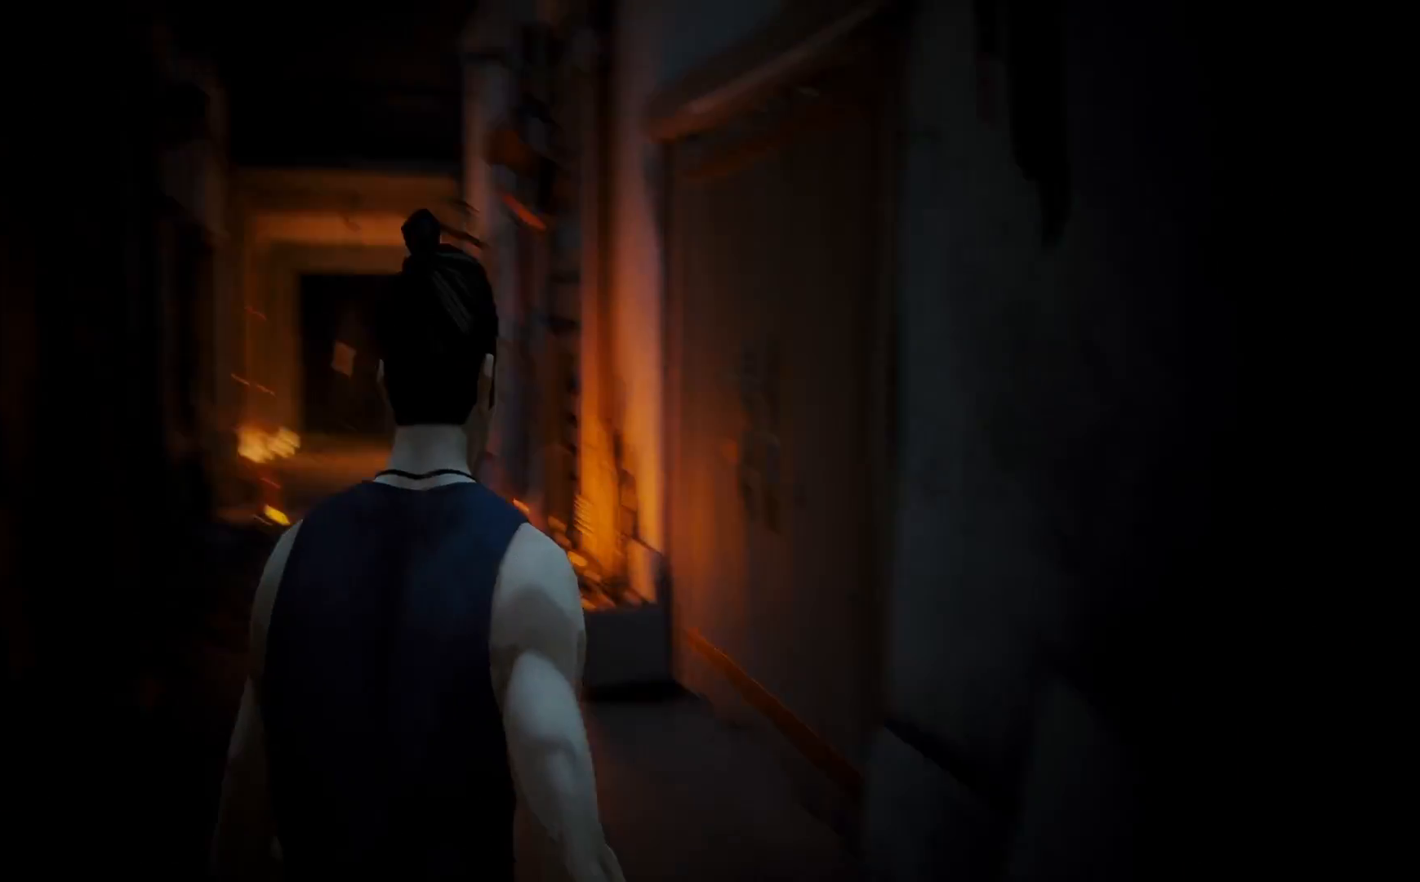
{"buttons": [], "left_stick": "up", "right_stick": "center", "events": [[167, "right_stick", "center"], [333, "right_stick", "left"], [483, "right_stick", "center"]]}
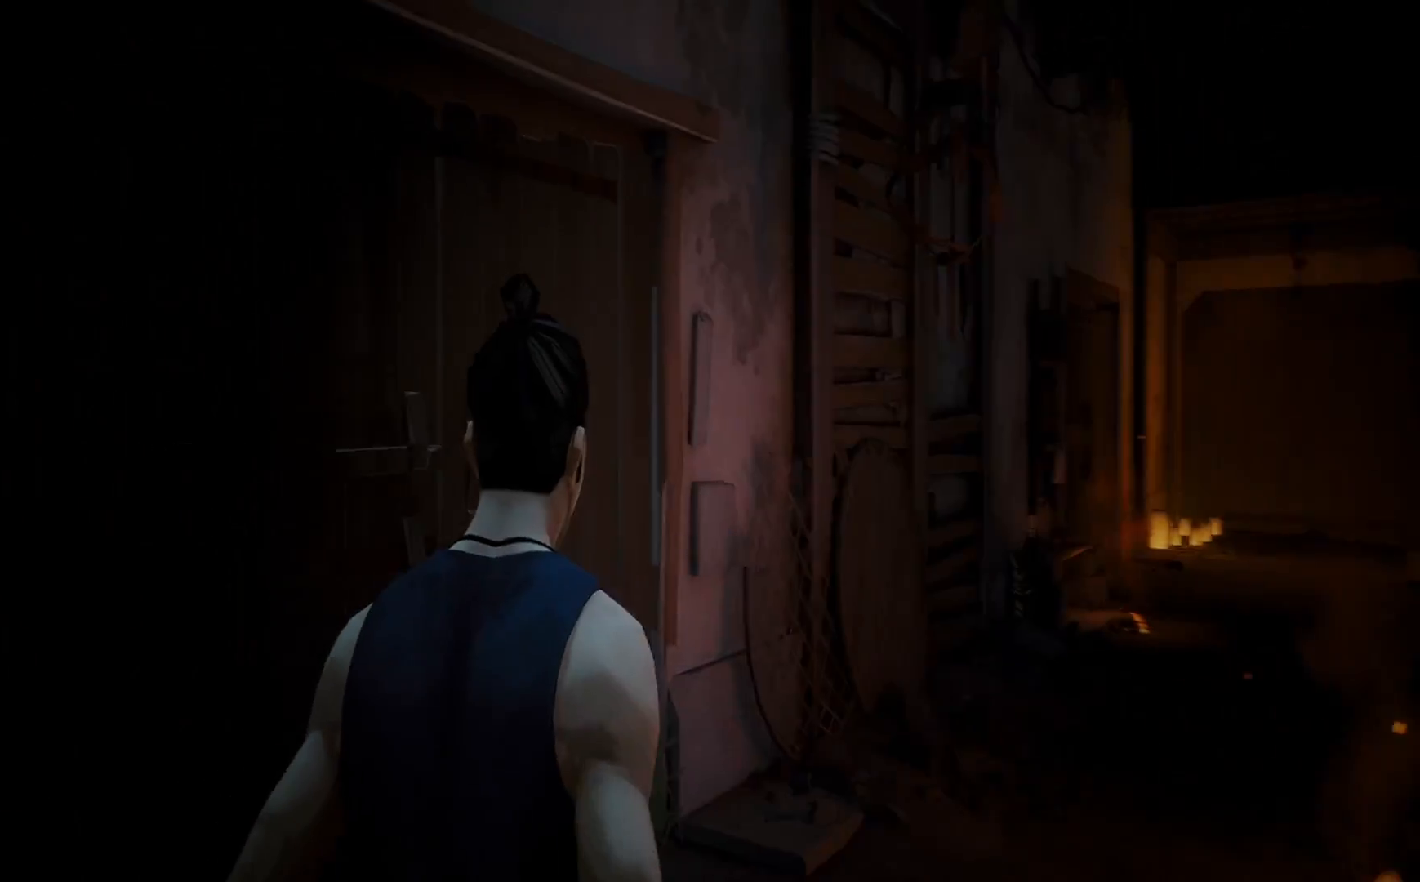
{"buttons": [], "left_stick": "up-right", "right_stick": "up-left", "events": [[167, "right_stick", "left"], [200, "left_stick", "up-right"], [283, "right_stick", "up-left"]]}